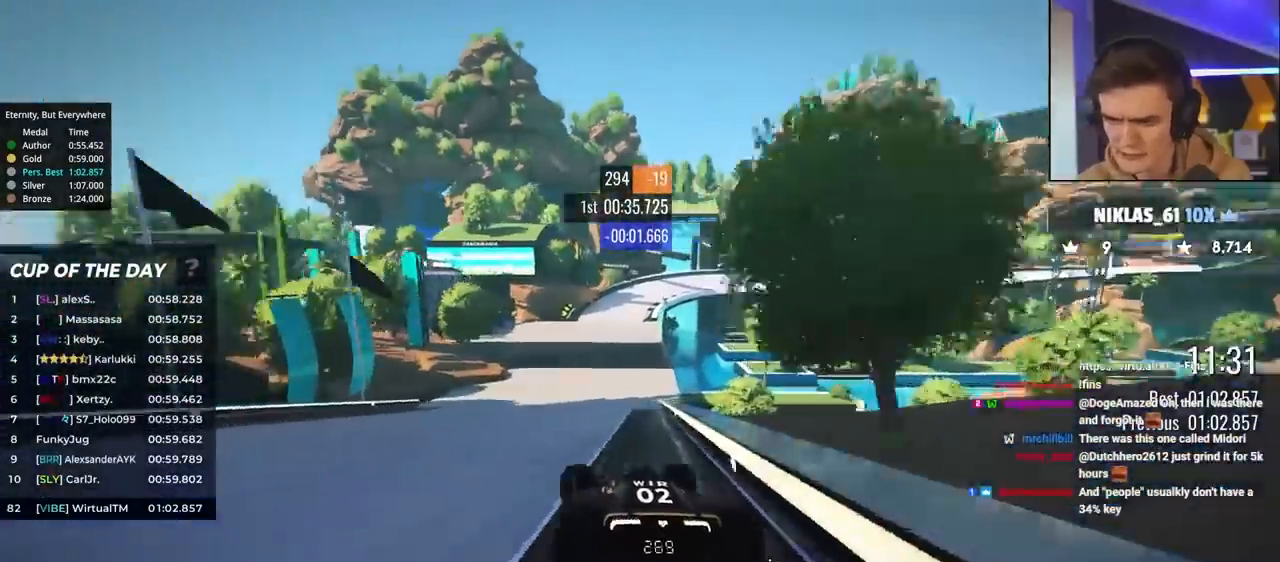
Gameplay with keyboard; each line is a JSON object with the keys held at the frame after it. "events" lists presses ("down") and releases ("up") of "brake", "down", "left", "right" and "up" between this image and that frame as [ms after this image, input, new state], when the widget could be followed in between. No other keys are recorded. Mouse input is not recorded. Key names are as the overlay labels them; some are game actions (e.g. jump) rather than physical keys.
{"keys": ["up"], "events": [[50, "left", "up"], [100, "right", "down"], [333, "right", "up"]]}
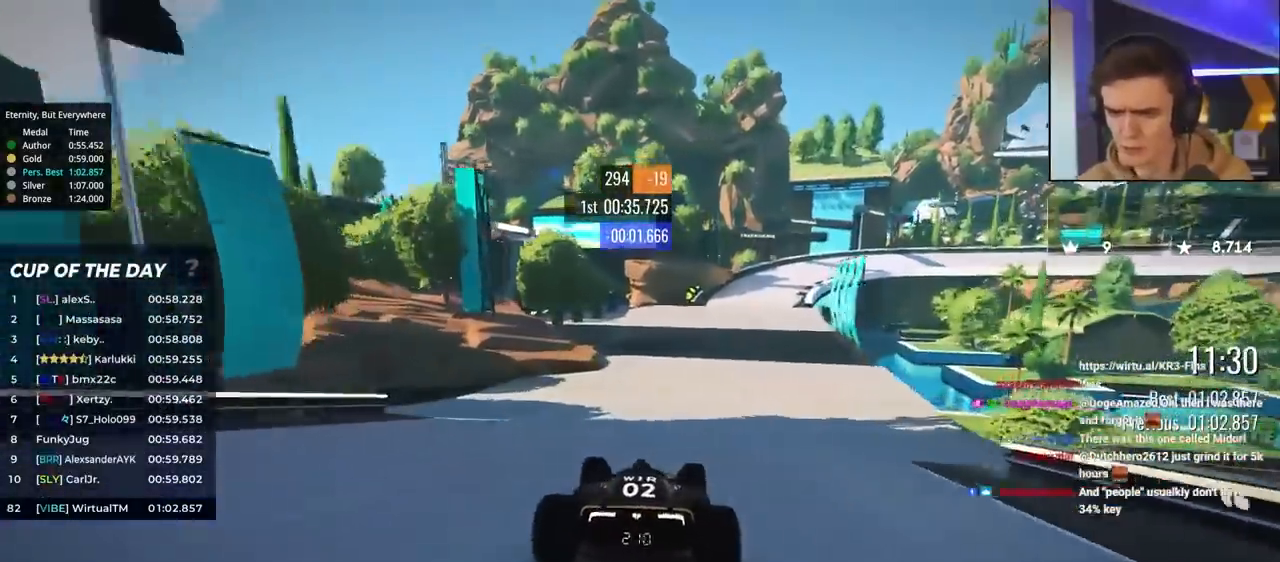
{"keys": ["right", "up"], "events": [[450, "right", "down"]]}
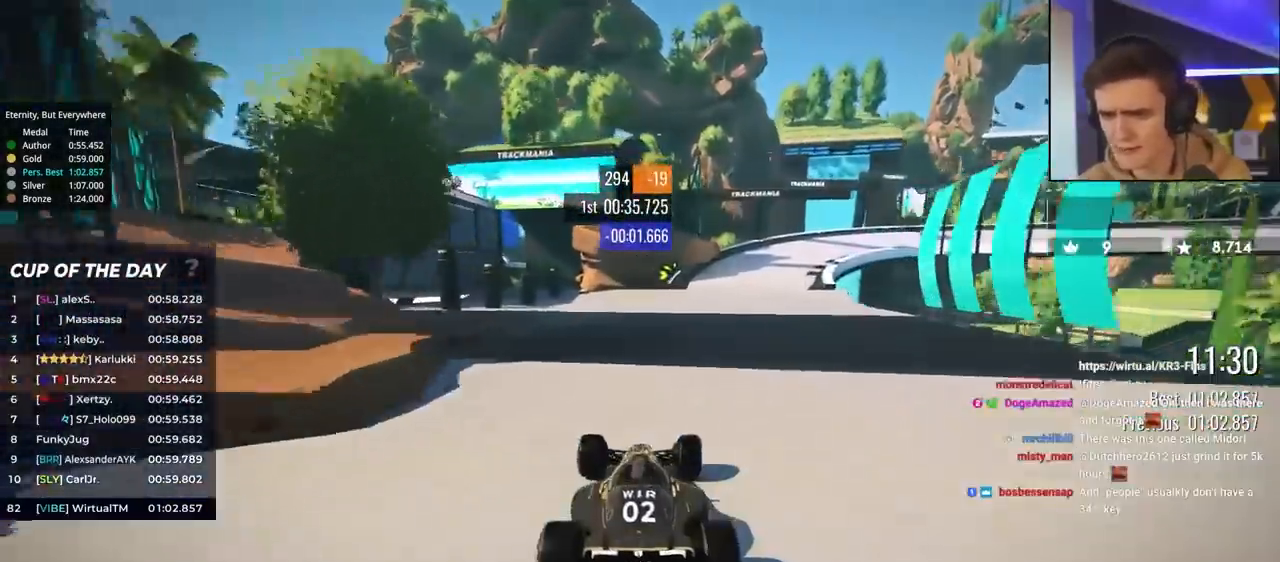
{"keys": ["up"], "events": [[33, "right", "up"], [233, "right", "down"], [417, "right", "up"]]}
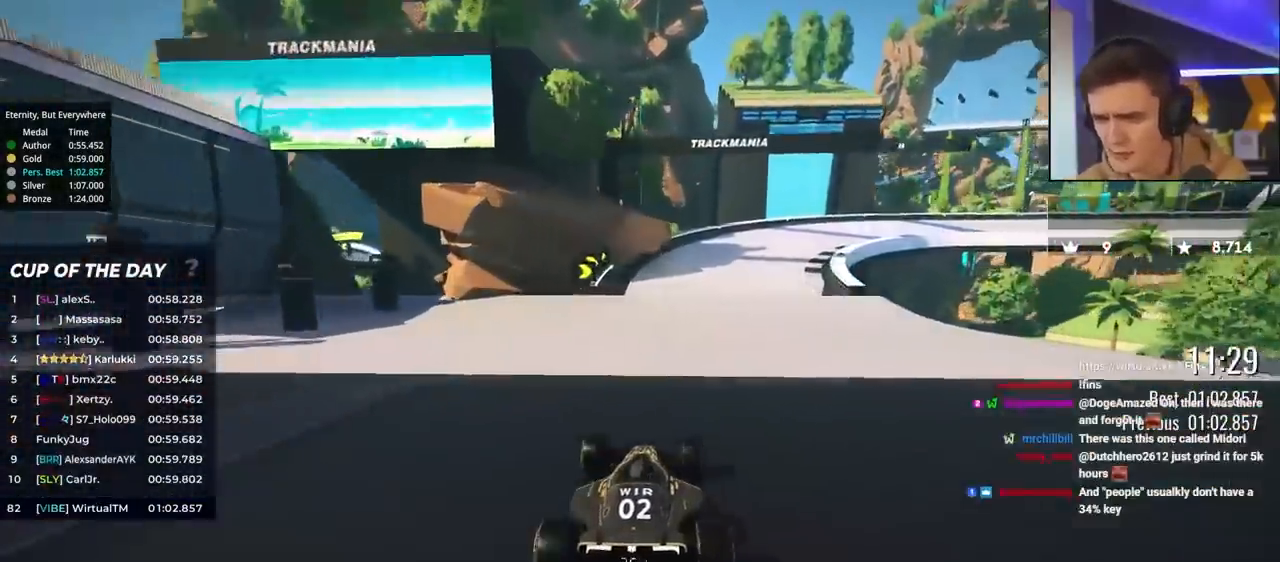
{"keys": ["right", "up"], "events": [[100, "right", "down"]]}
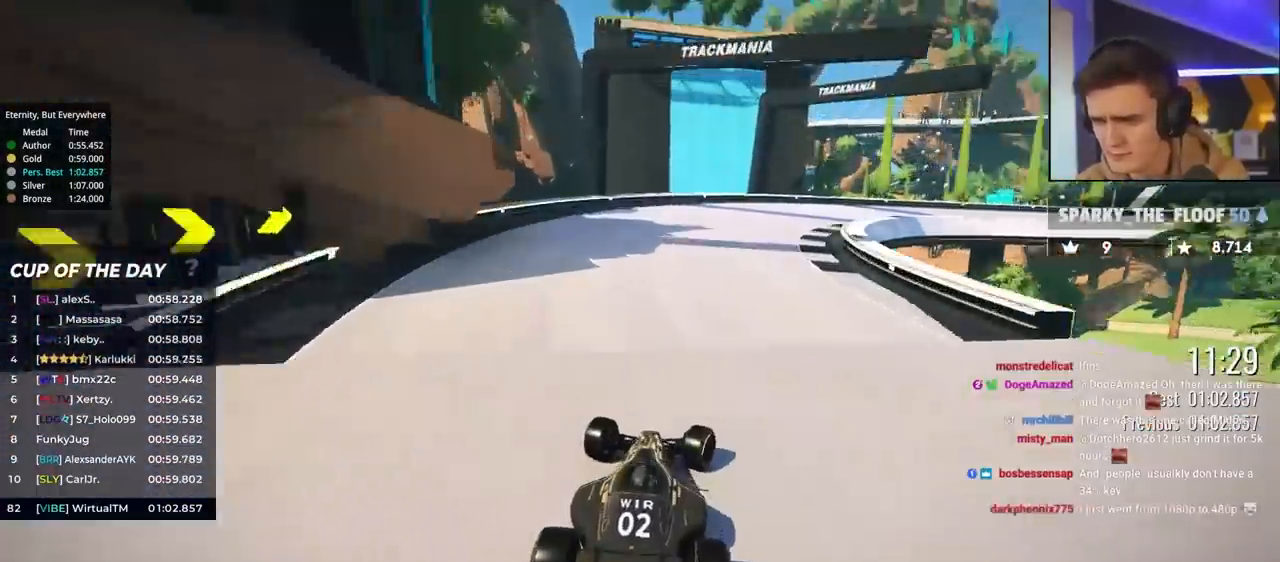
{"keys": ["right", "up"], "events": []}
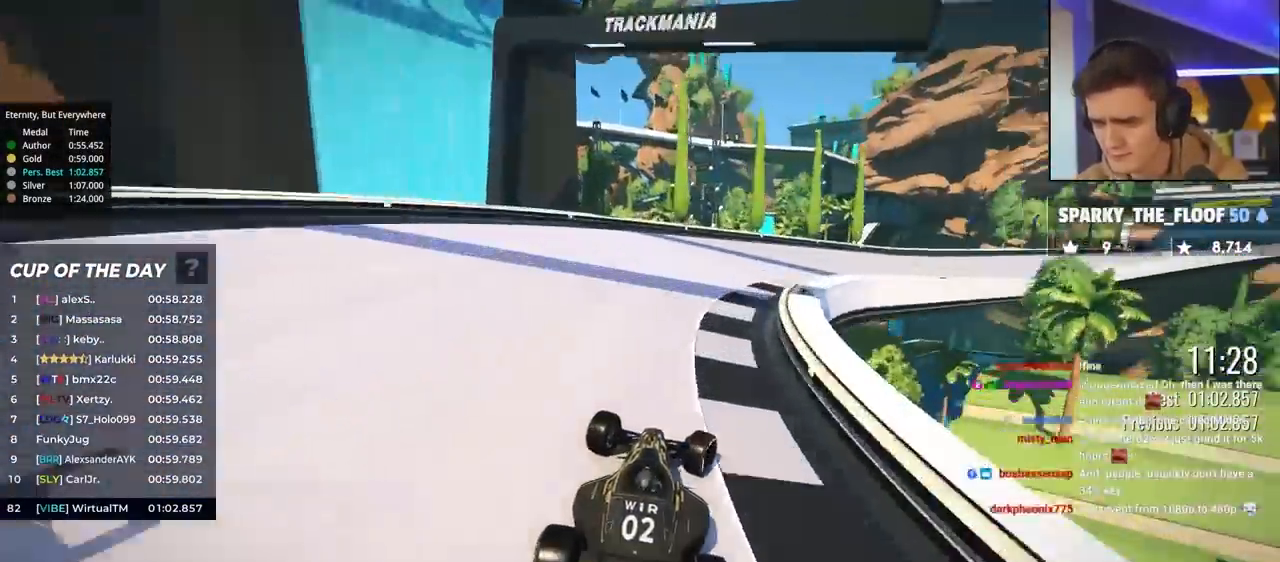
{"keys": ["up"], "events": [[367, "right", "up"]]}
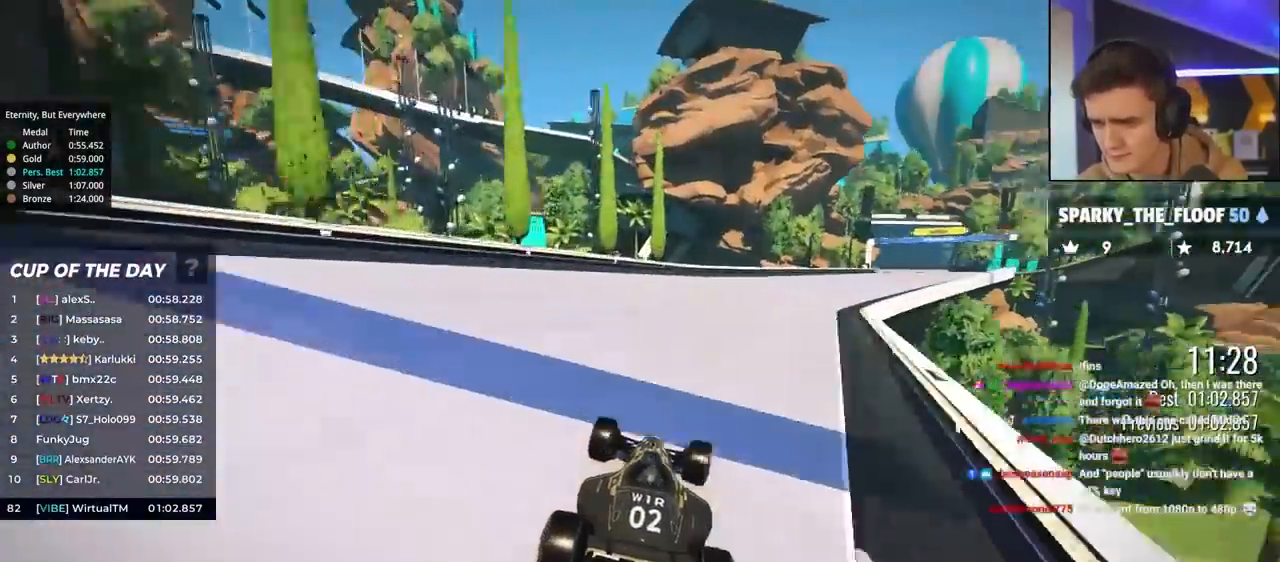
{"keys": ["up"], "events": [[100, "right", "down"], [333, "right", "up"]]}
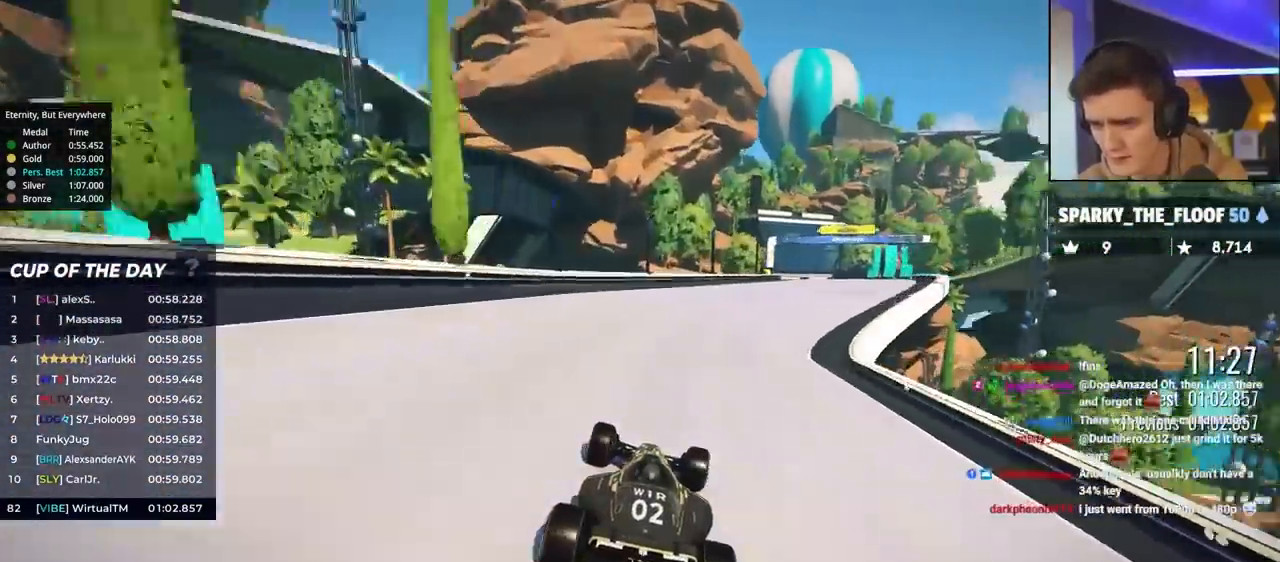
{"keys": ["right", "up"], "events": [[117, "right", "down"], [250, "right", "up"], [350, "right", "down"]]}
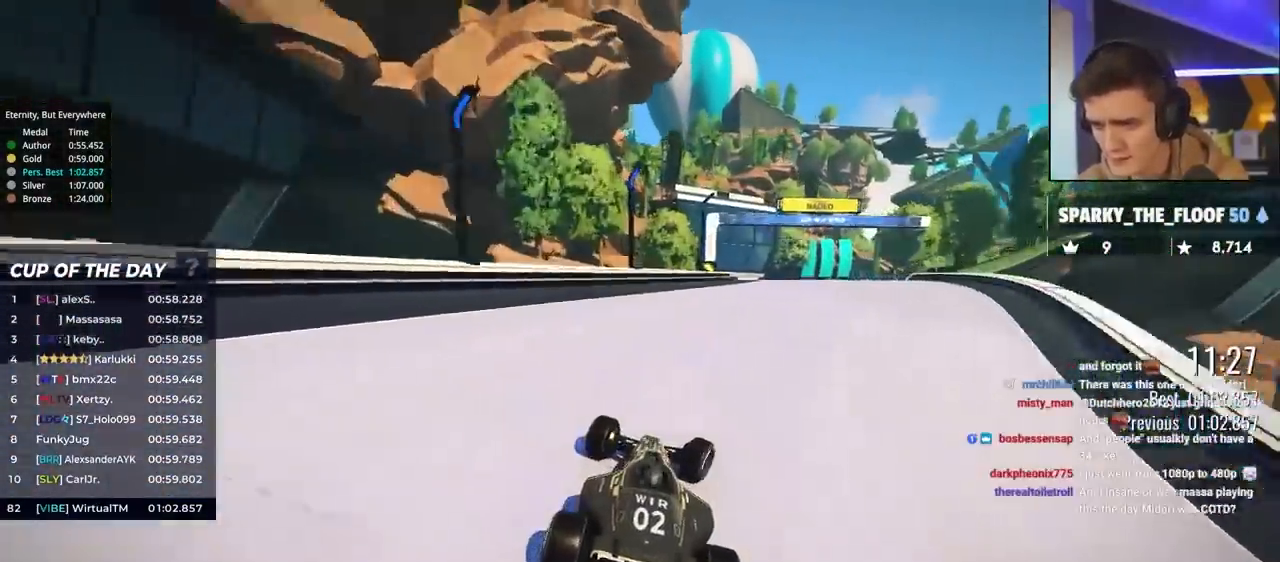
{"keys": ["up"], "events": [[367, "right", "up"]]}
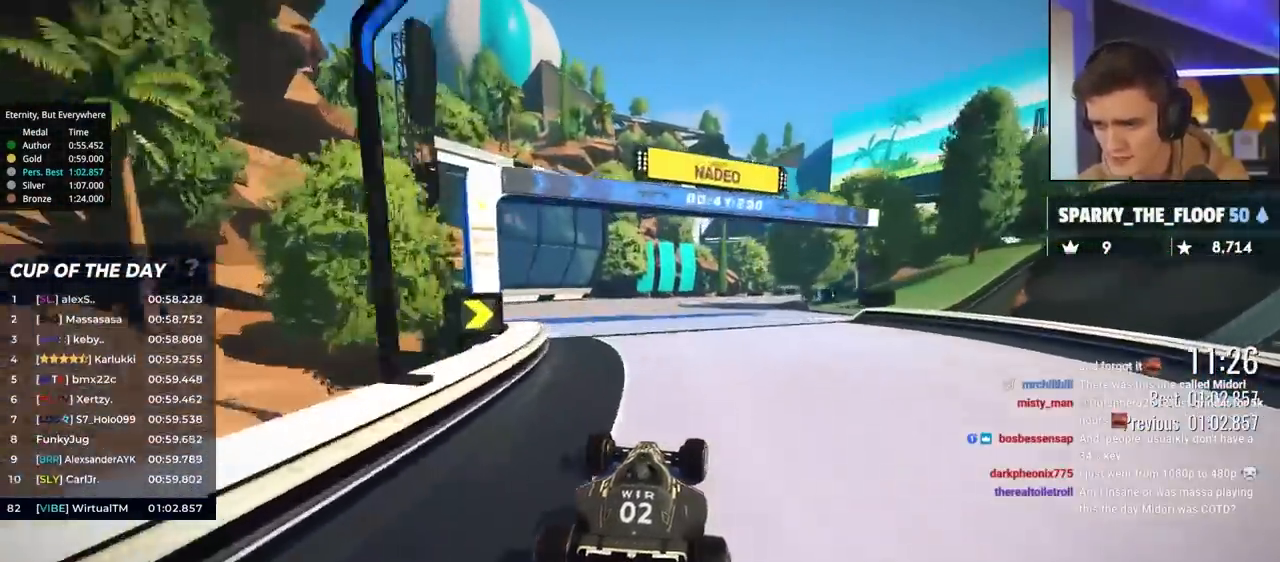
{"keys": ["right", "up"], "events": [[150, "right", "down"]]}
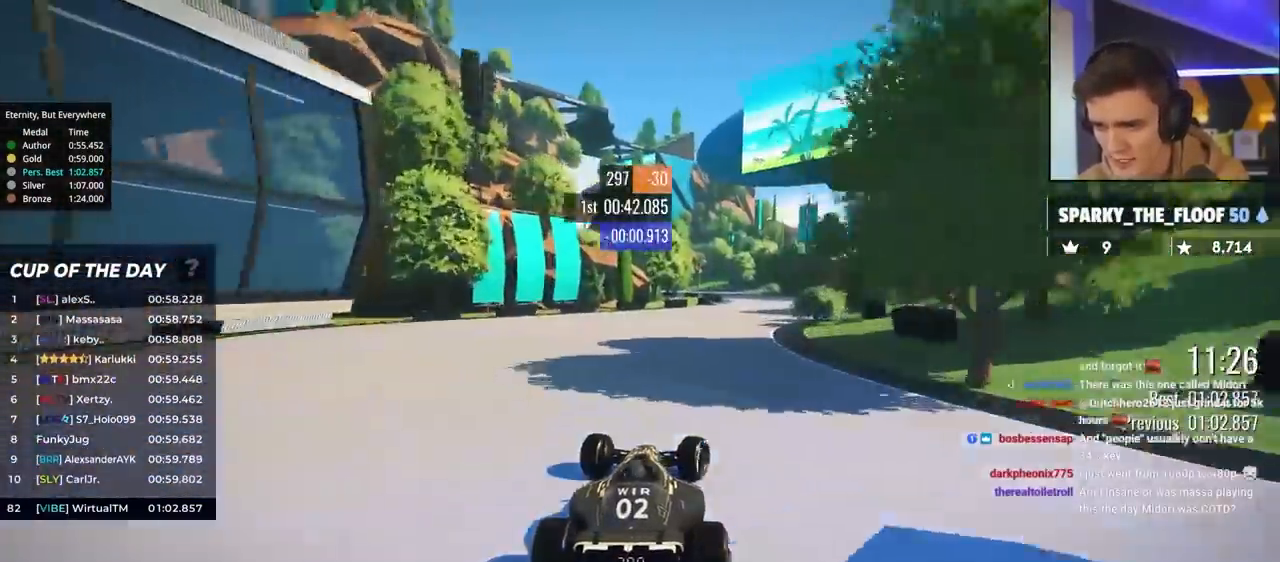
{"keys": ["left", "up"], "events": [[217, "right", "up"], [350, "left", "down"]]}
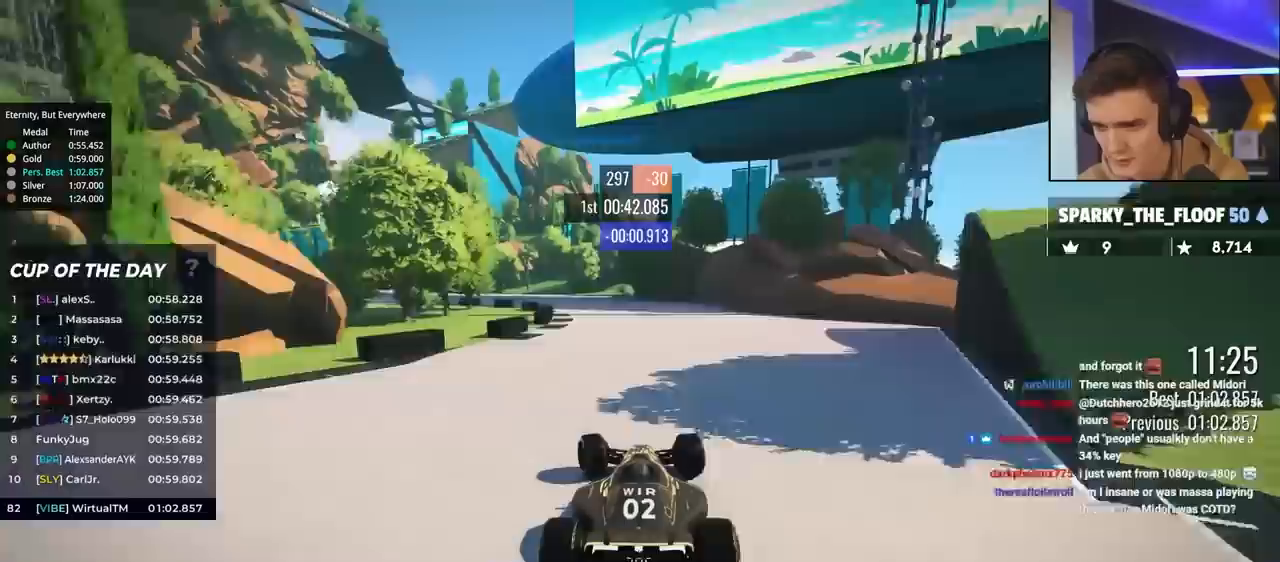
{"keys": ["up"], "events": [[183, "left", "up"], [267, "left", "down"], [467, "left", "up"]]}
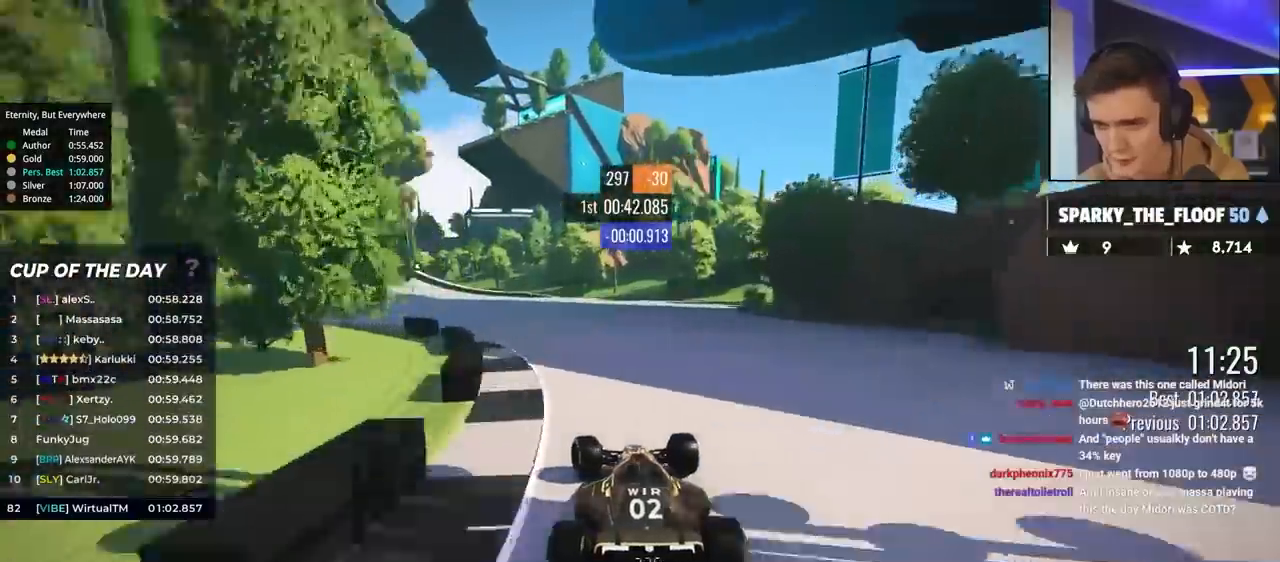
{"keys": ["left", "up"], "events": [[333, "left", "down"]]}
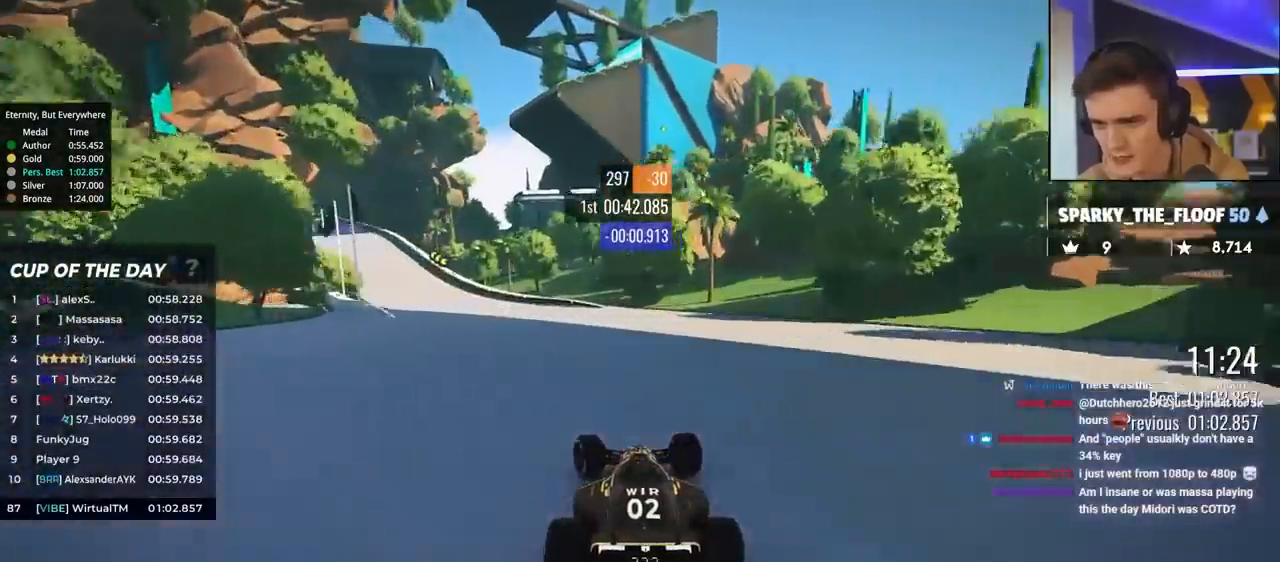
{"keys": ["left", "up"], "events": [[400, "left", "up"], [500, "left", "down"]]}
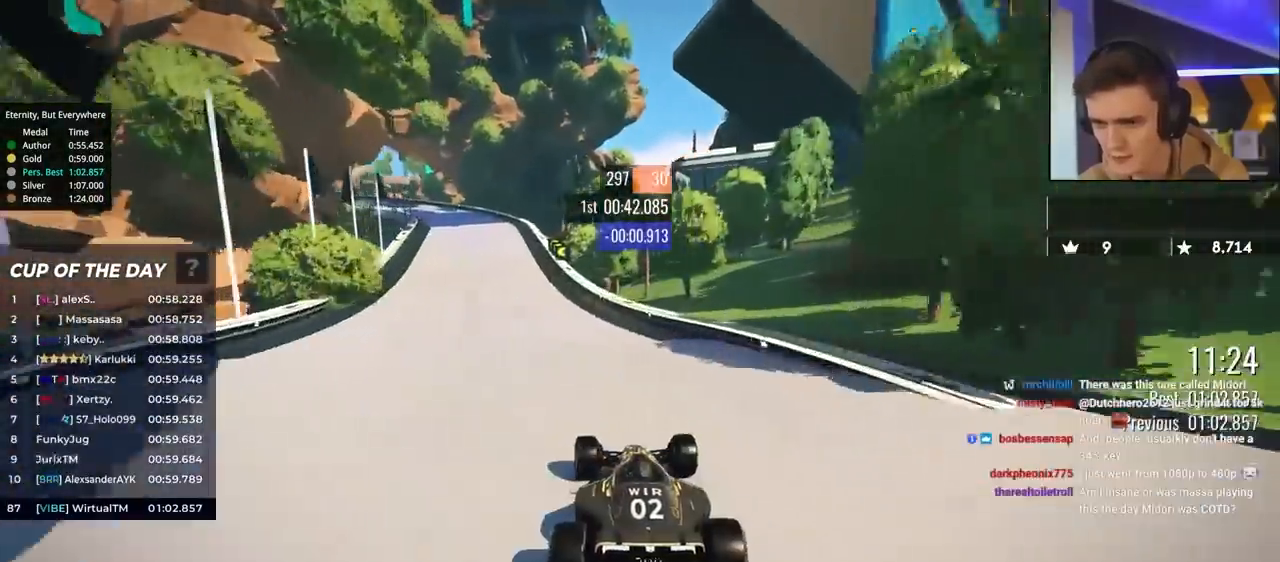
{"keys": ["left", "up"], "events": [[133, "left", "up"], [317, "left", "down"]]}
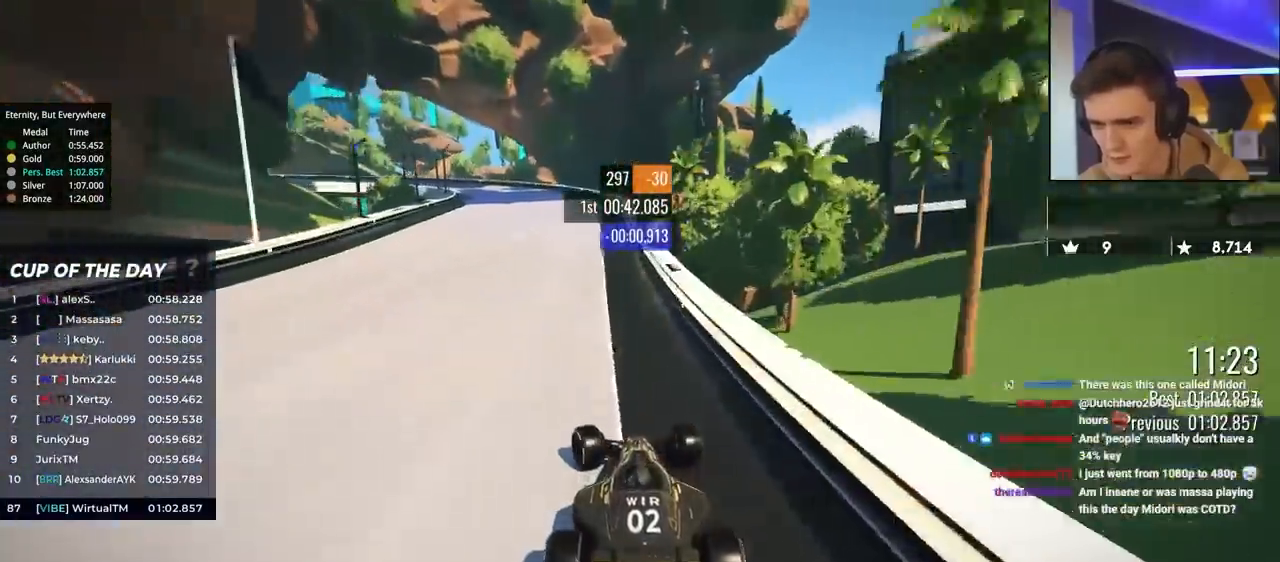
{"keys": ["brake", "left", "up"], "events": [[250, "brake", "down"]]}
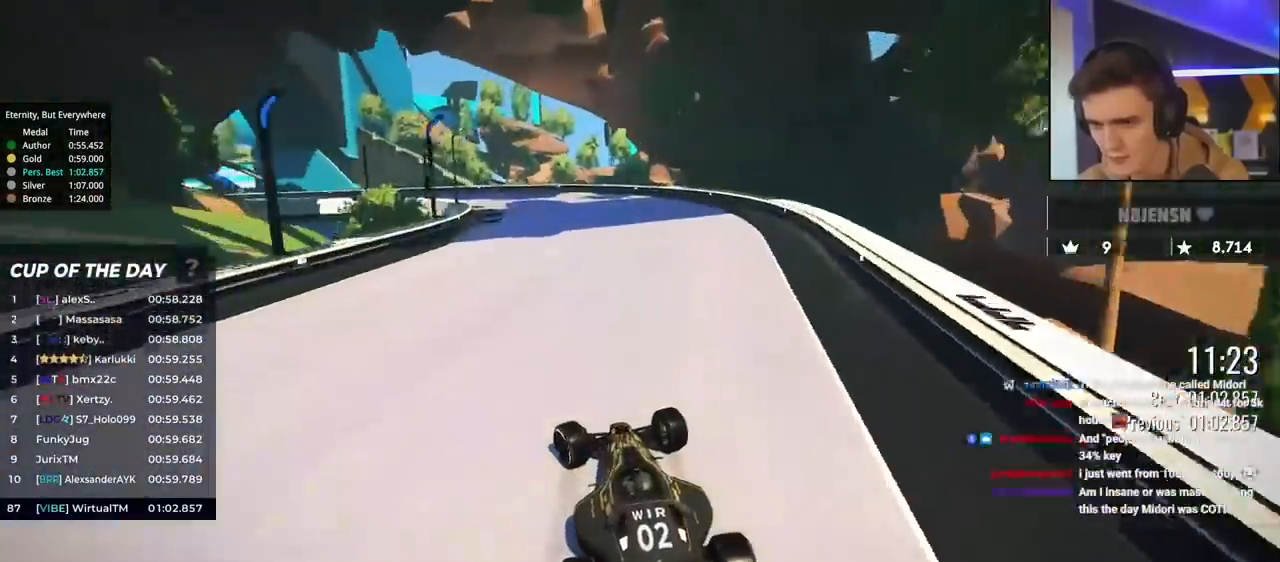
{"keys": ["left", "up"], "events": [[217, "brake", "up"]]}
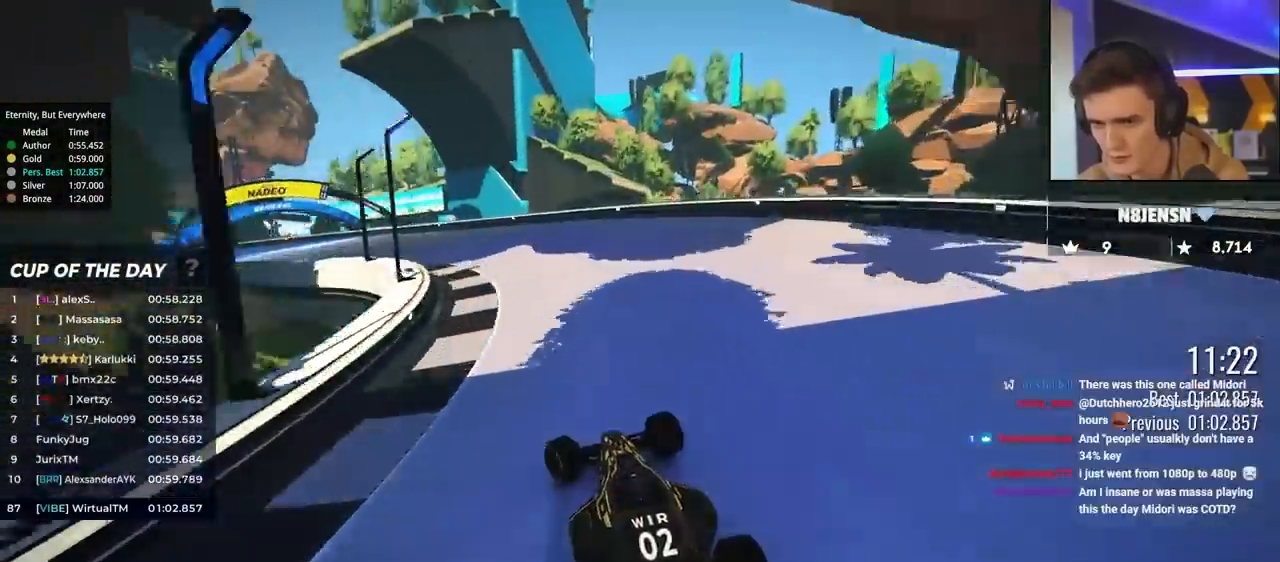
{"keys": ["left", "up"], "events": []}
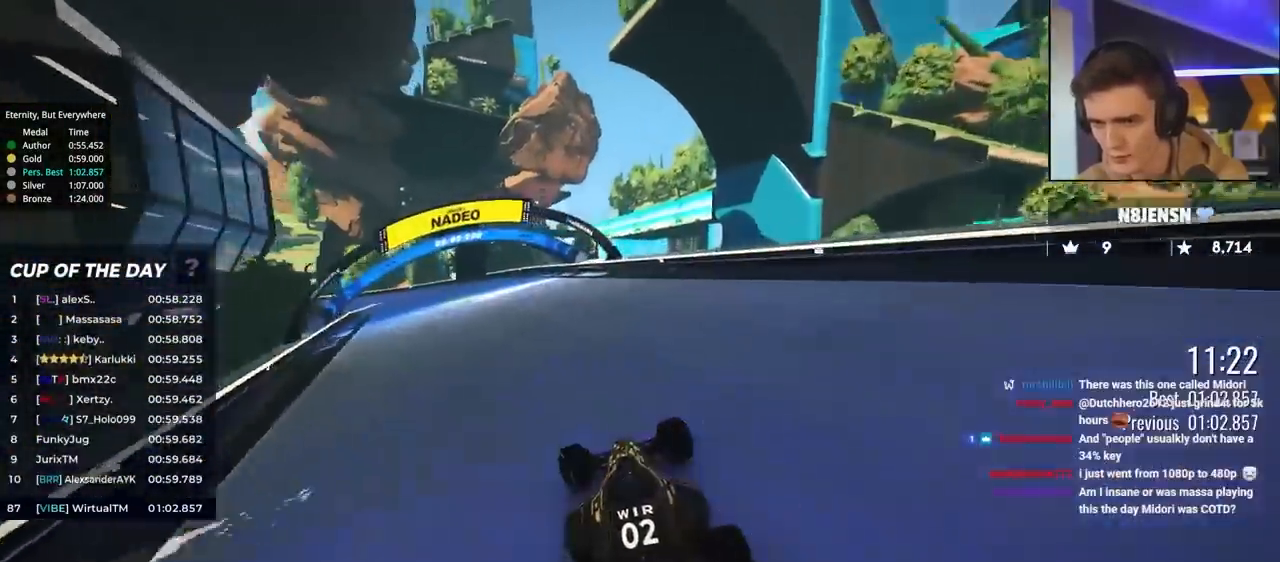
{"keys": ["left", "up"], "events": []}
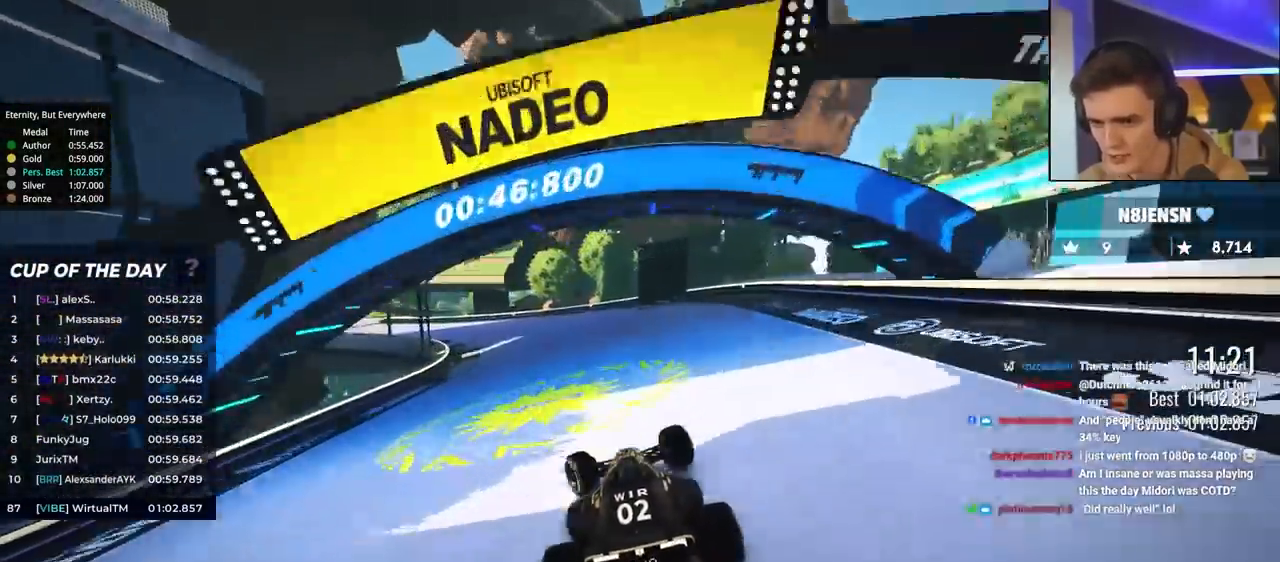
{"keys": ["left", "up"], "events": [[167, "up", "up"], [317, "up", "down"]]}
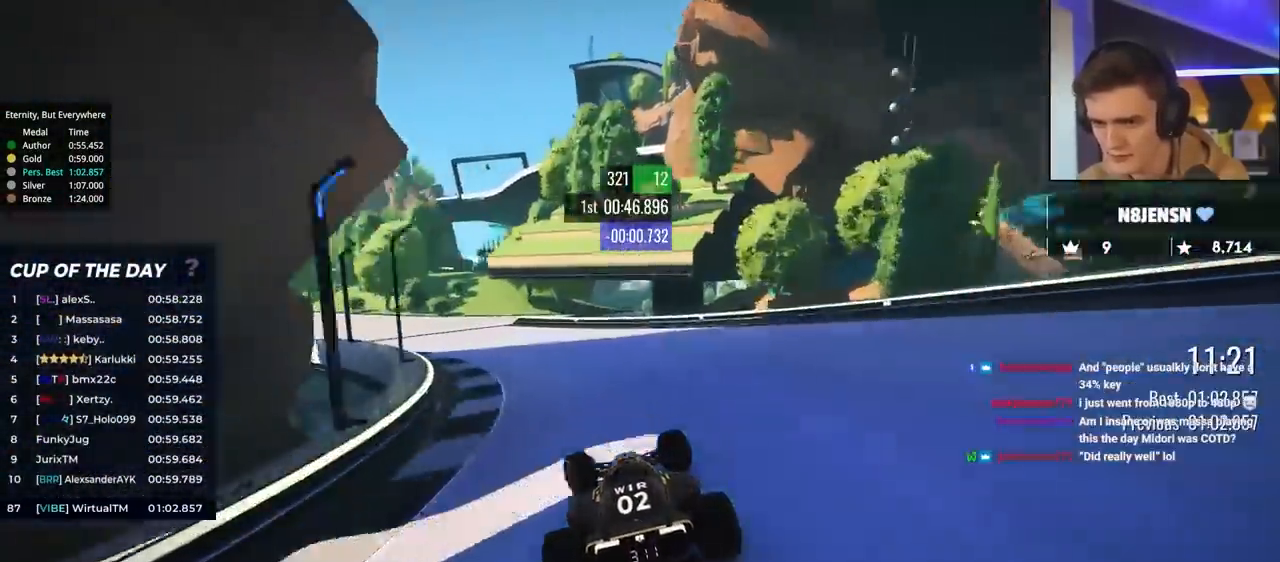
{"keys": ["left"], "events": [[283, "up", "up"]]}
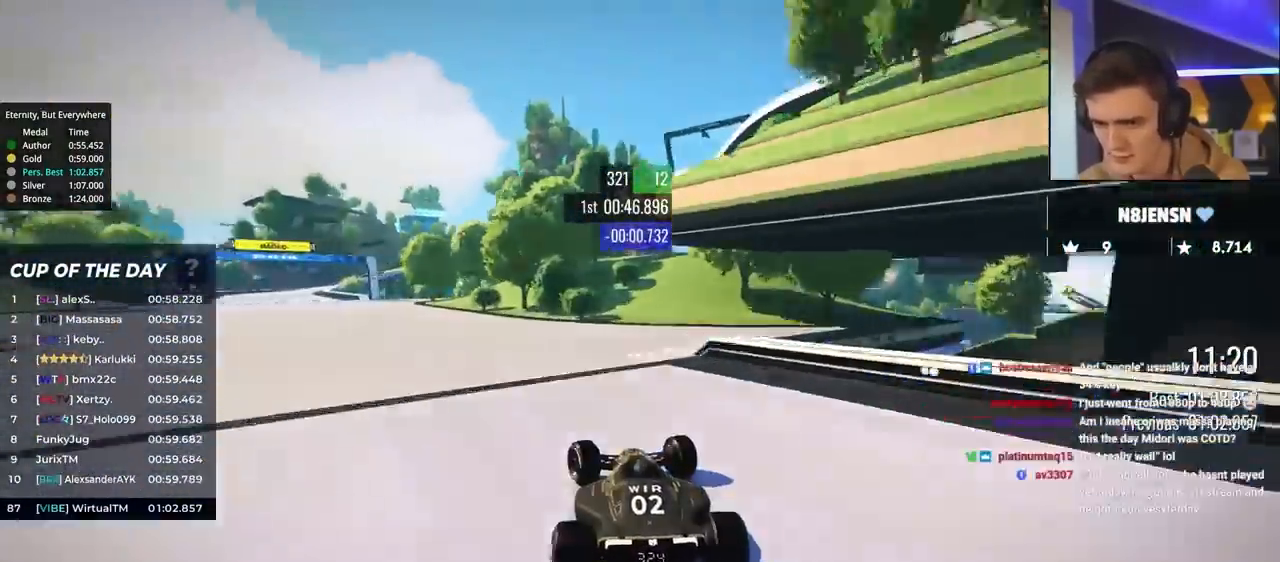
{"keys": ["left", "up"], "events": [[300, "up", "down"]]}
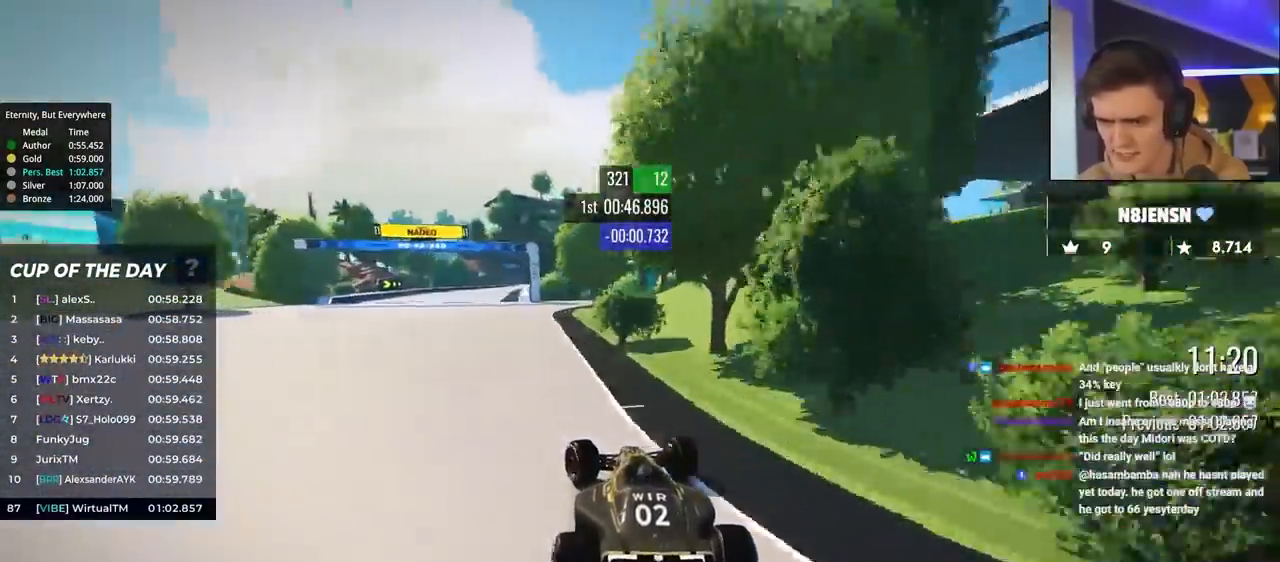
{"keys": ["right", "up"], "events": [[300, "left", "up"], [400, "right", "down"]]}
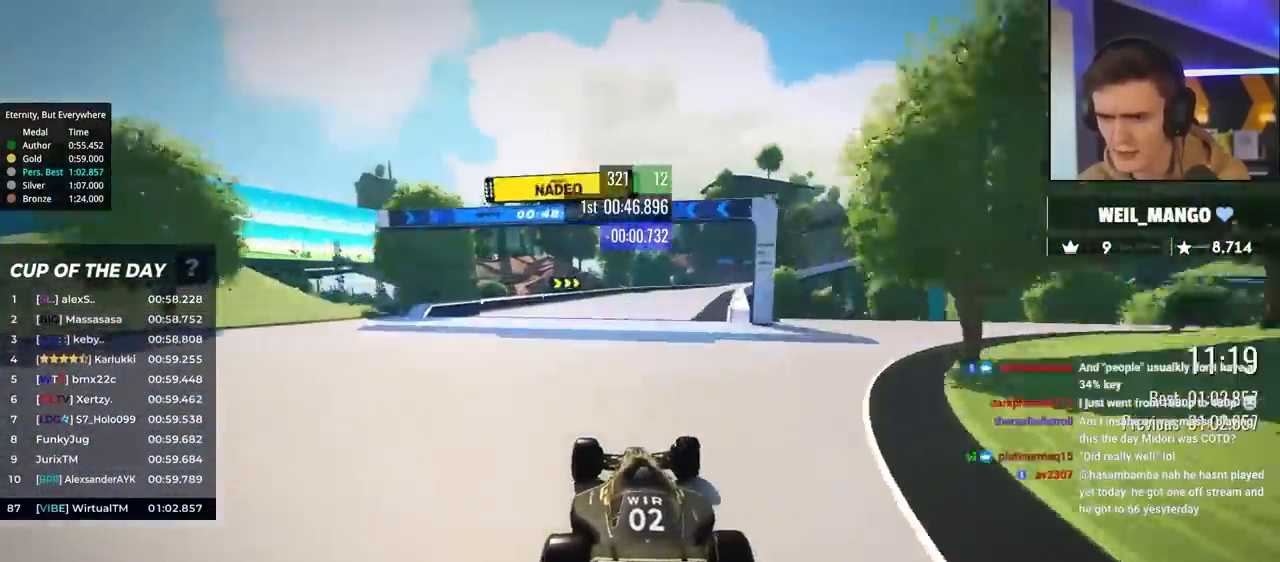
{"keys": ["right", "up"], "events": [[50, "right", "up"], [367, "right", "down"]]}
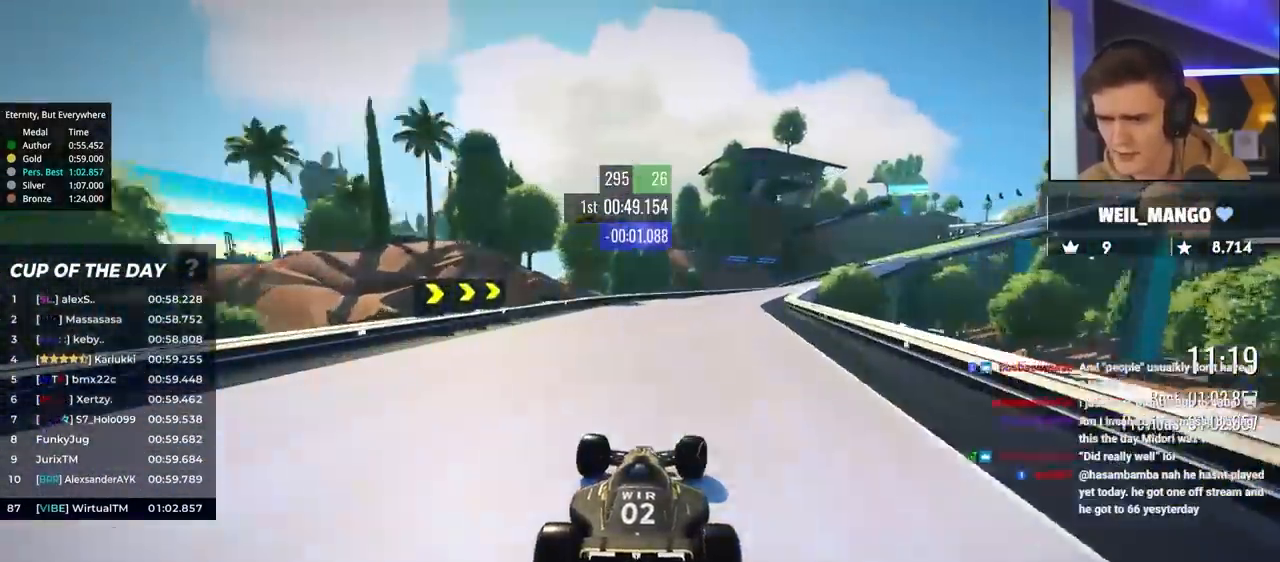
{"keys": ["up"], "events": [[150, "right", "up"], [283, "right", "down"], [433, "right", "up"]]}
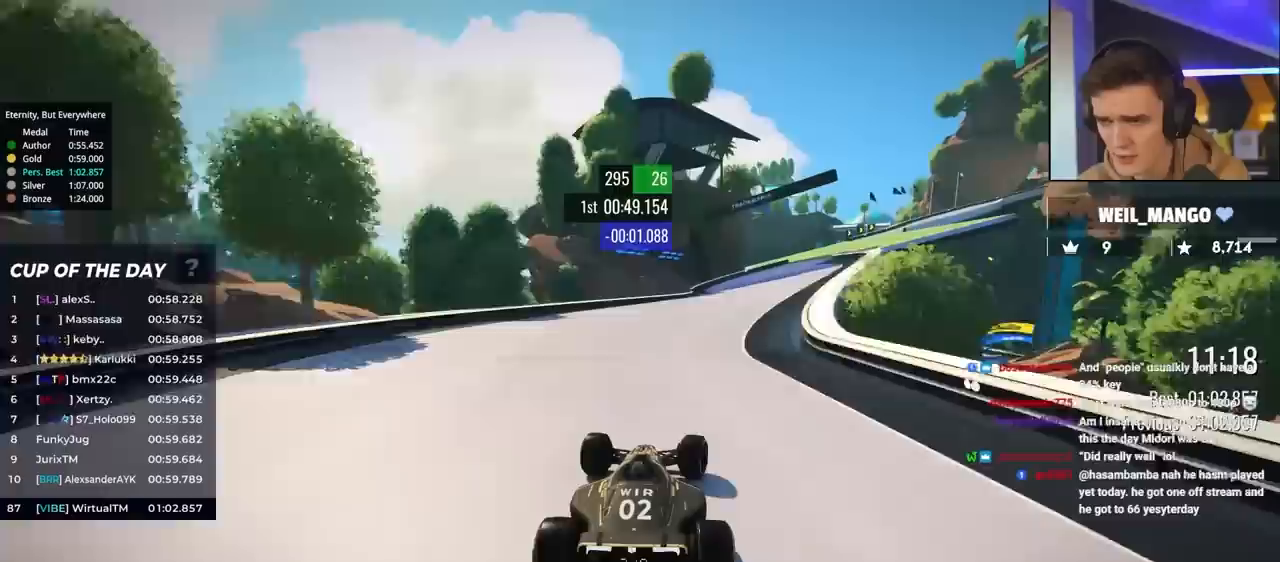
{"keys": ["up"], "events": [[67, "right", "down"], [400, "right", "up"]]}
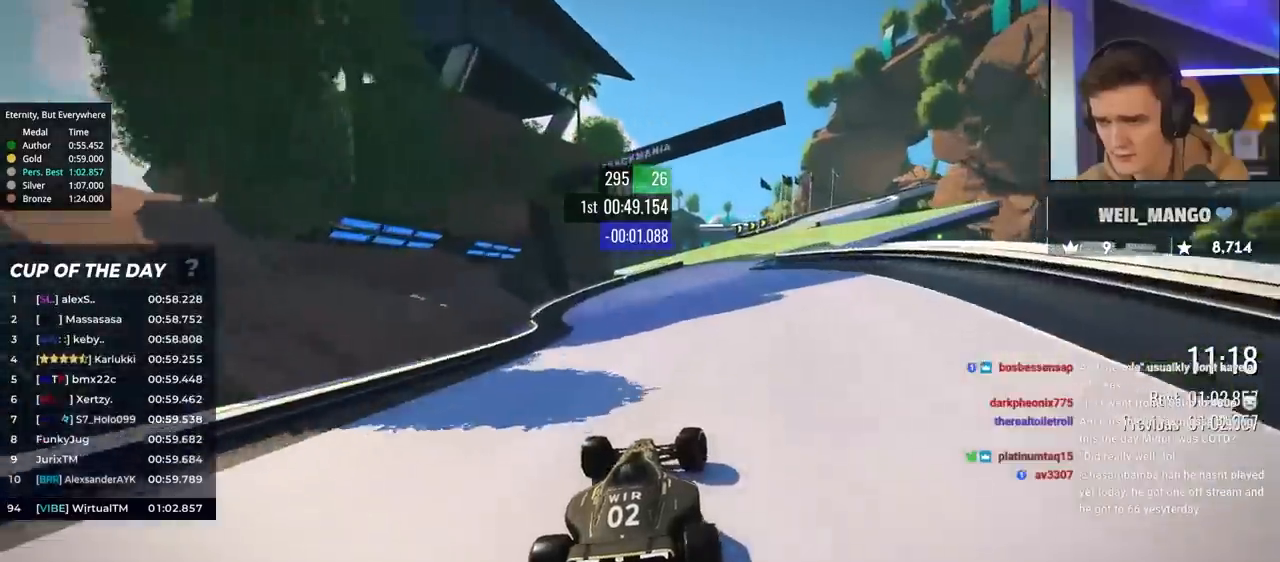
{"keys": ["up"], "events": [[183, "right", "down"], [500, "right", "up"]]}
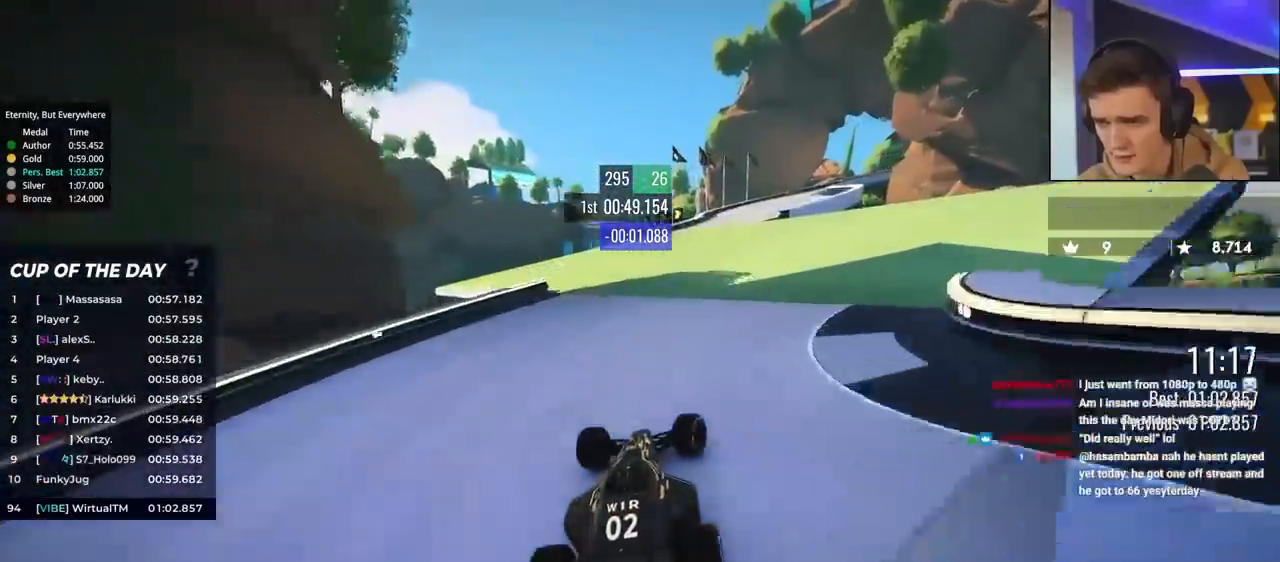
{"keys": ["right", "up"], "events": [[150, "right", "down"], [283, "right", "up"], [433, "right", "down"]]}
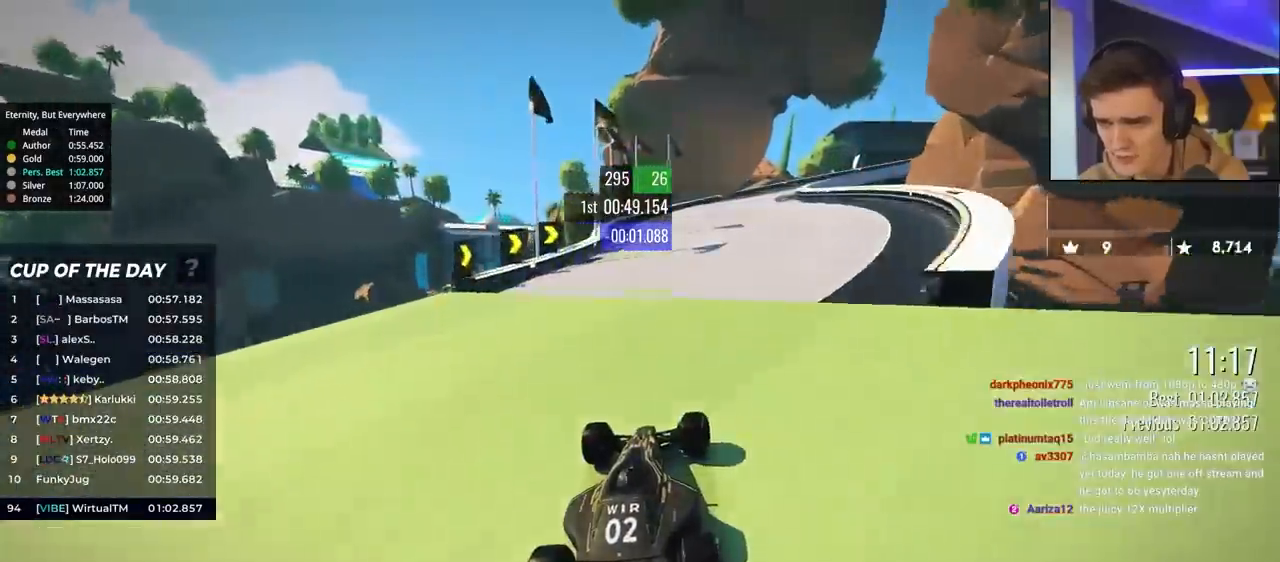
{"keys": ["brake", "right", "up"], "events": [[267, "brake", "down"]]}
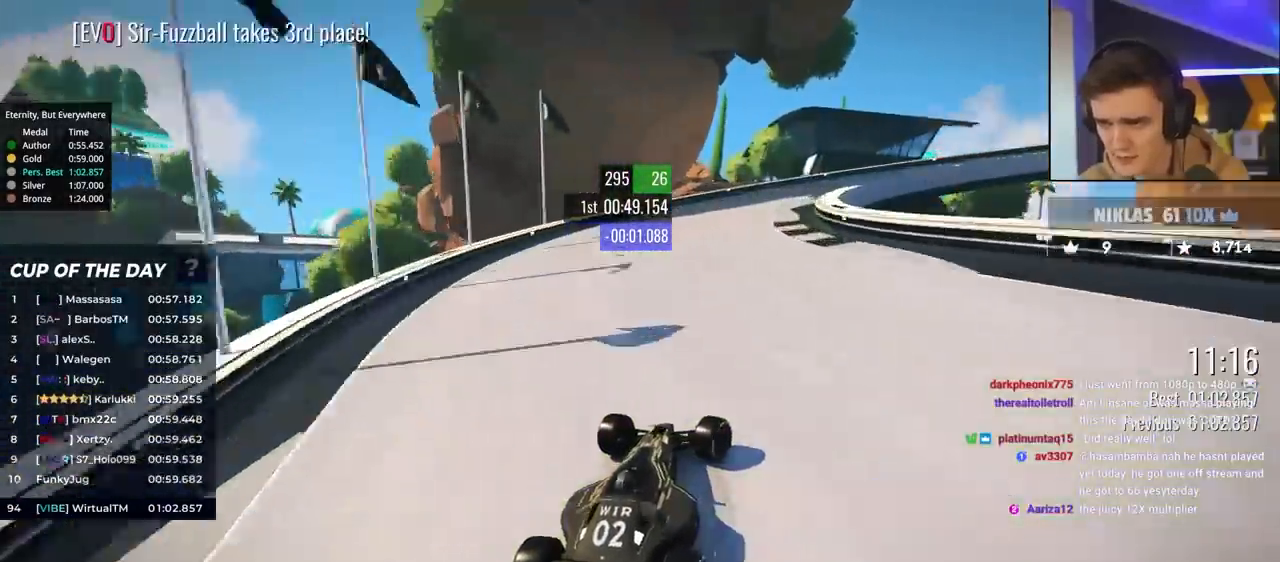
{"keys": ["right"], "events": [[133, "brake", "up"], [333, "up", "up"]]}